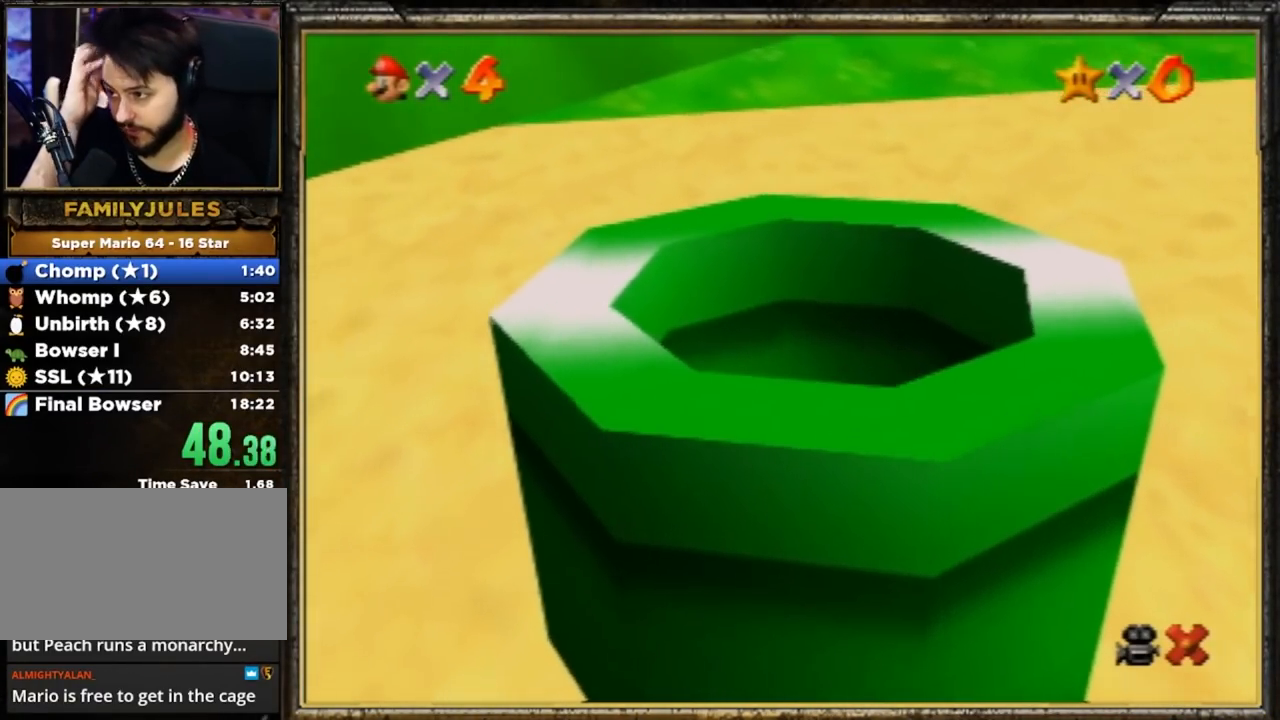
Gameplay with a controller (Nintendo layout); each line is a JSON object with the inputs held at the frame after it. "events" lists button and stick changes between this image and that frame as [ms after this image, input, new state], when the widget could be followed in between. Not read: L3 R3.
{"buttons": ["B"], "left_stick": "up-right", "events": [[367, "A", "down"], [367, "B", "down"], [367, "left_stick", "up-right"], [451, "A", "up"]]}
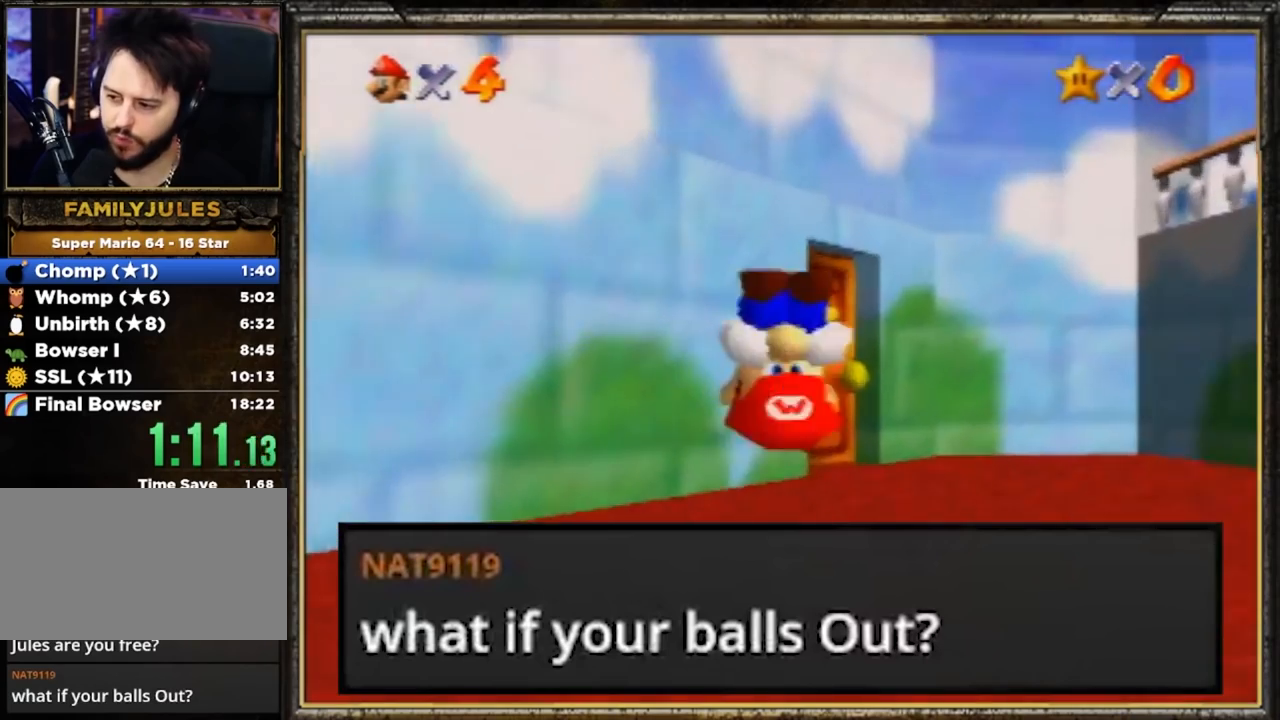
{"buttons": [], "left_stick": "up", "events": [[16, "B", "up"], [150, "left_stick", "up"]]}
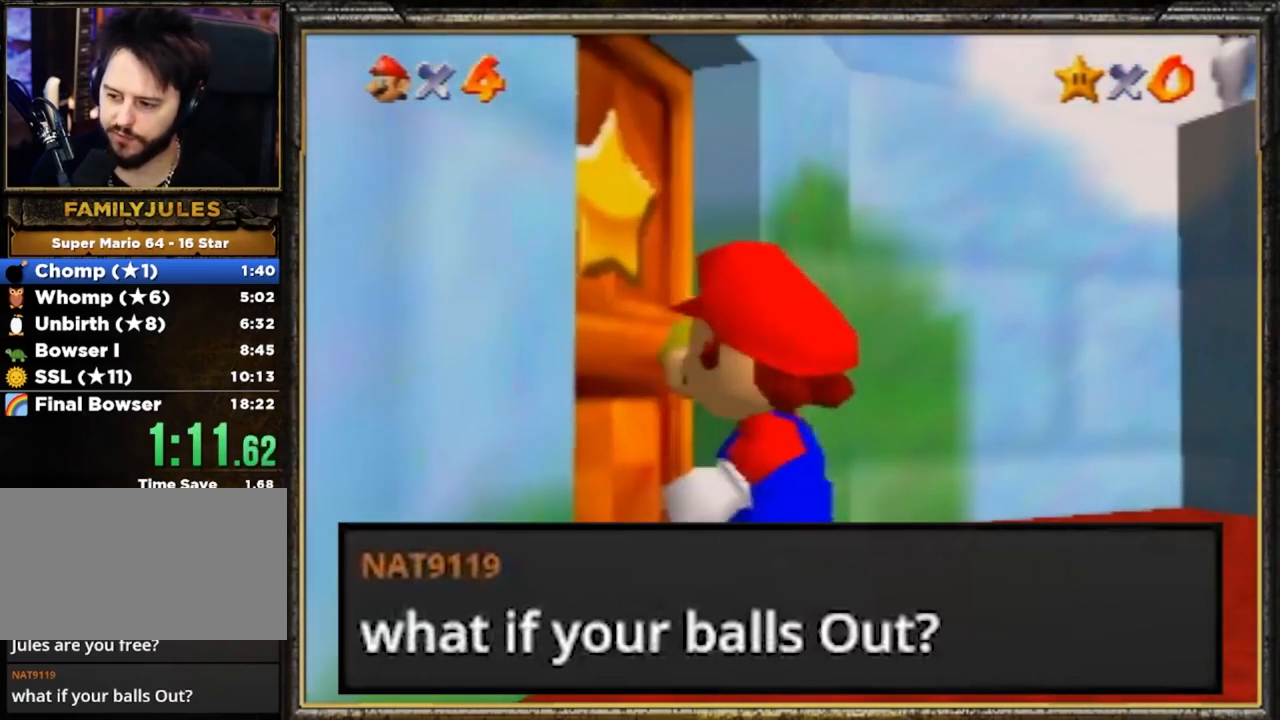
{"buttons": [], "left_stick": "up", "events": []}
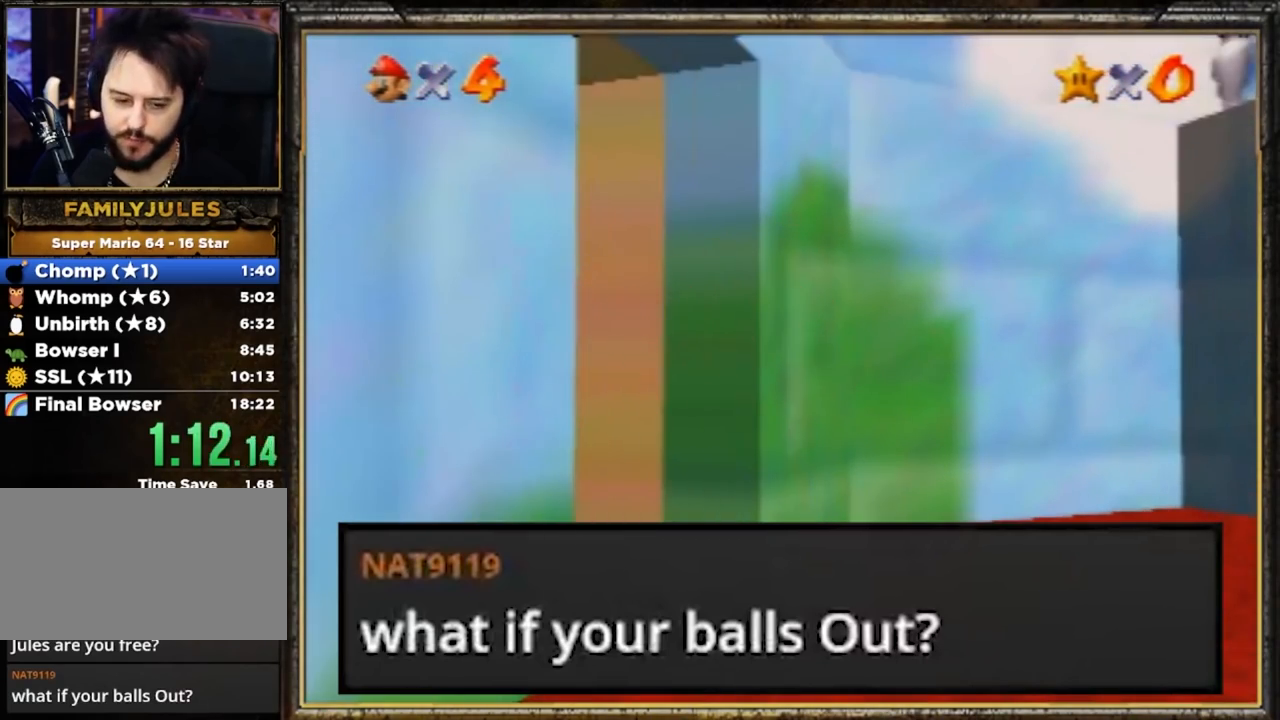
{"buttons": [], "left_stick": "up", "events": []}
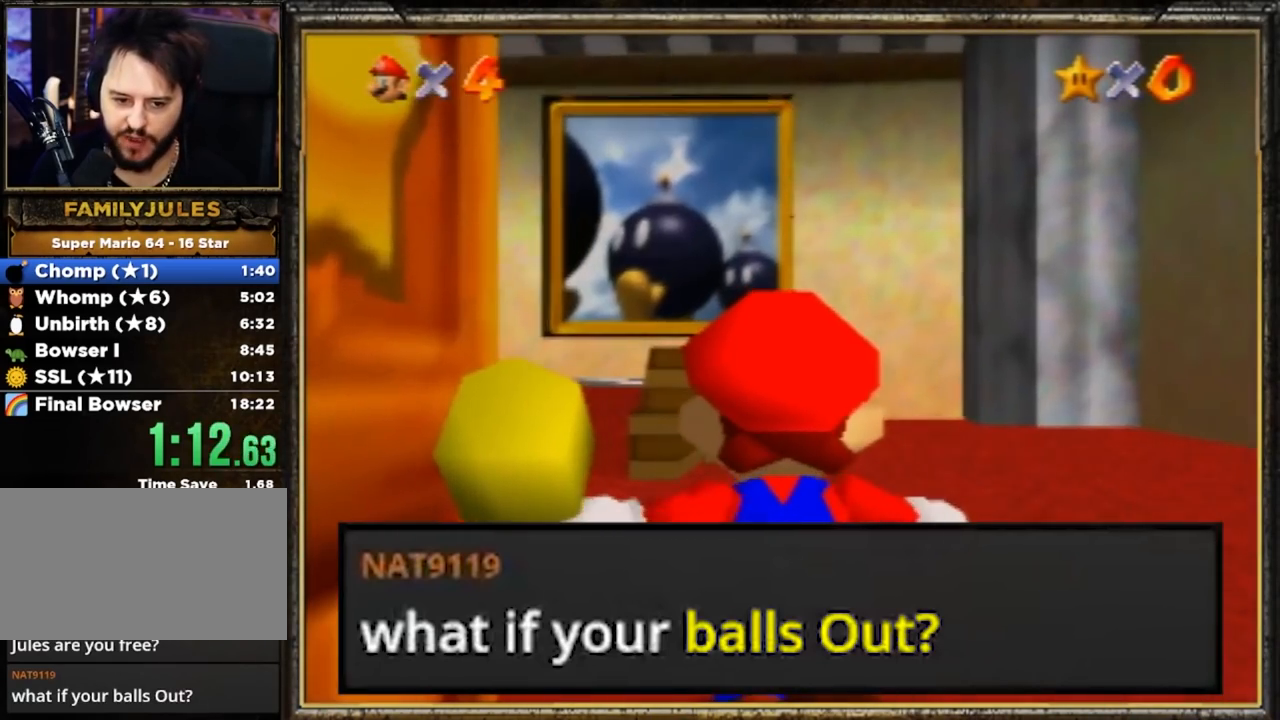
{"buttons": [], "left_stick": "up", "events": []}
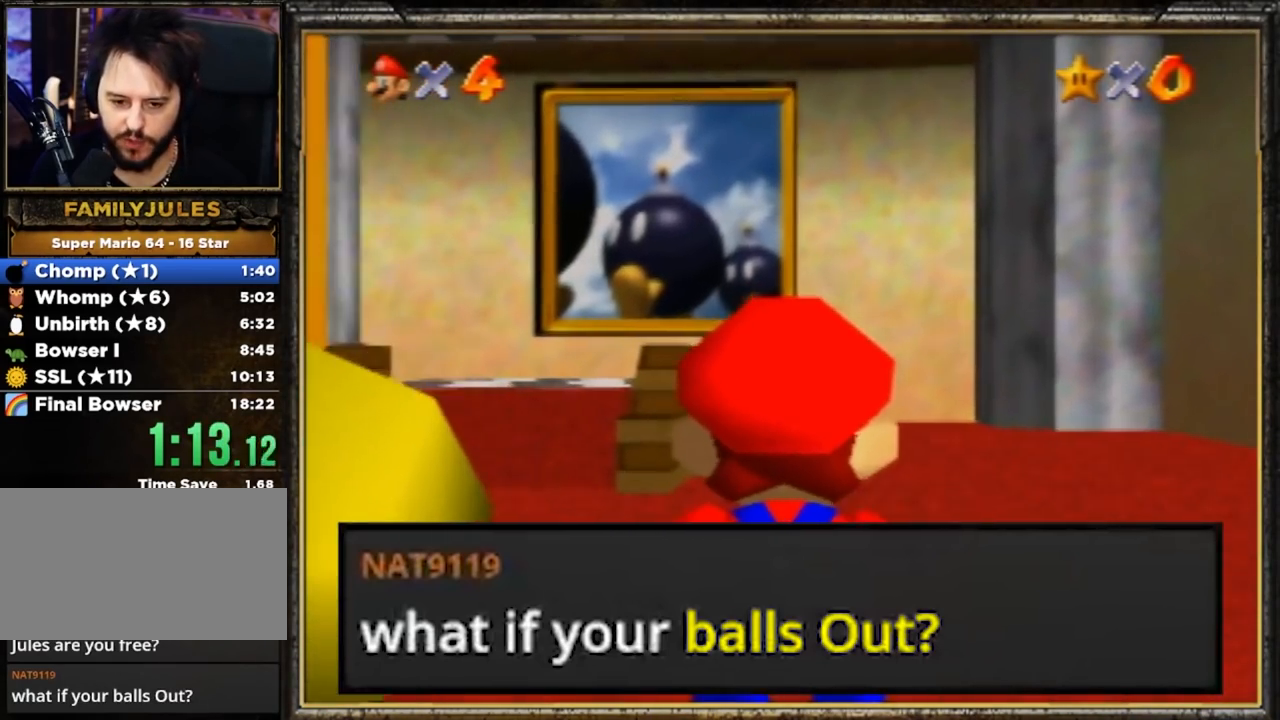
{"buttons": ["A", "Z"], "left_stick": "up", "events": [[350, "Z", "down"], [383, "A", "down"]]}
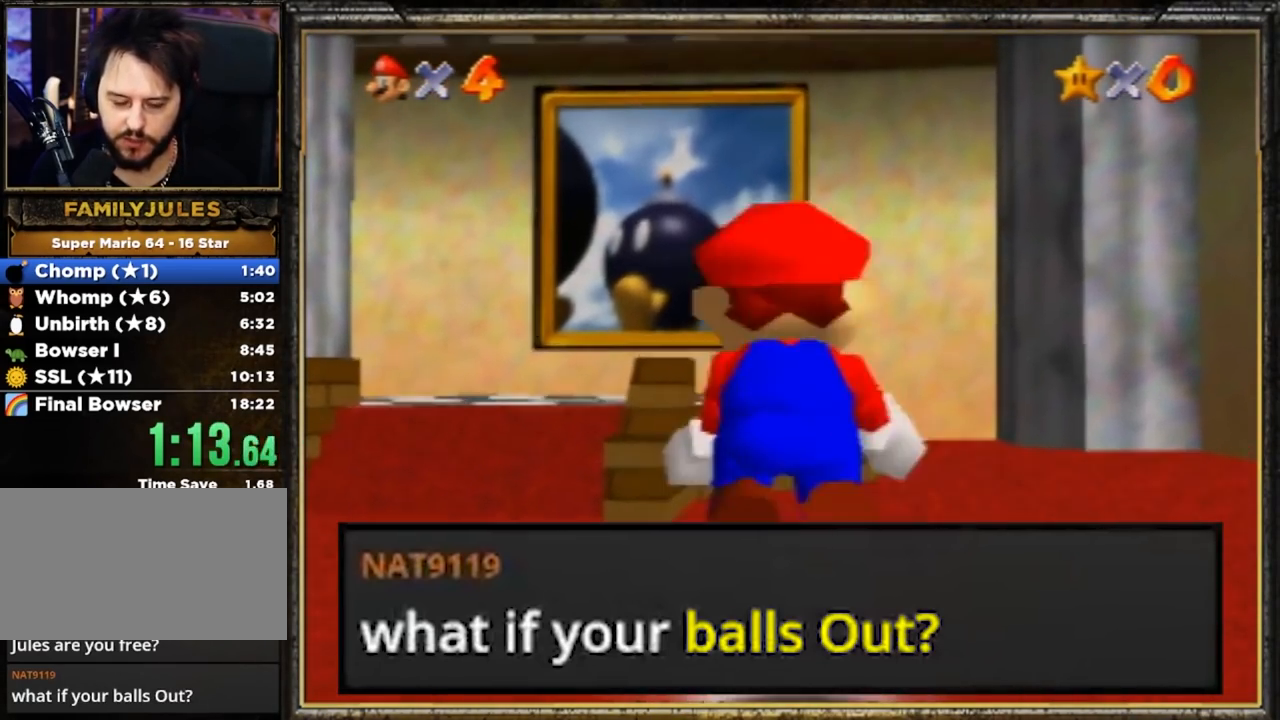
{"buttons": [], "left_stick": "up", "events": [[67, "Z", "up"], [468, "A", "up"]]}